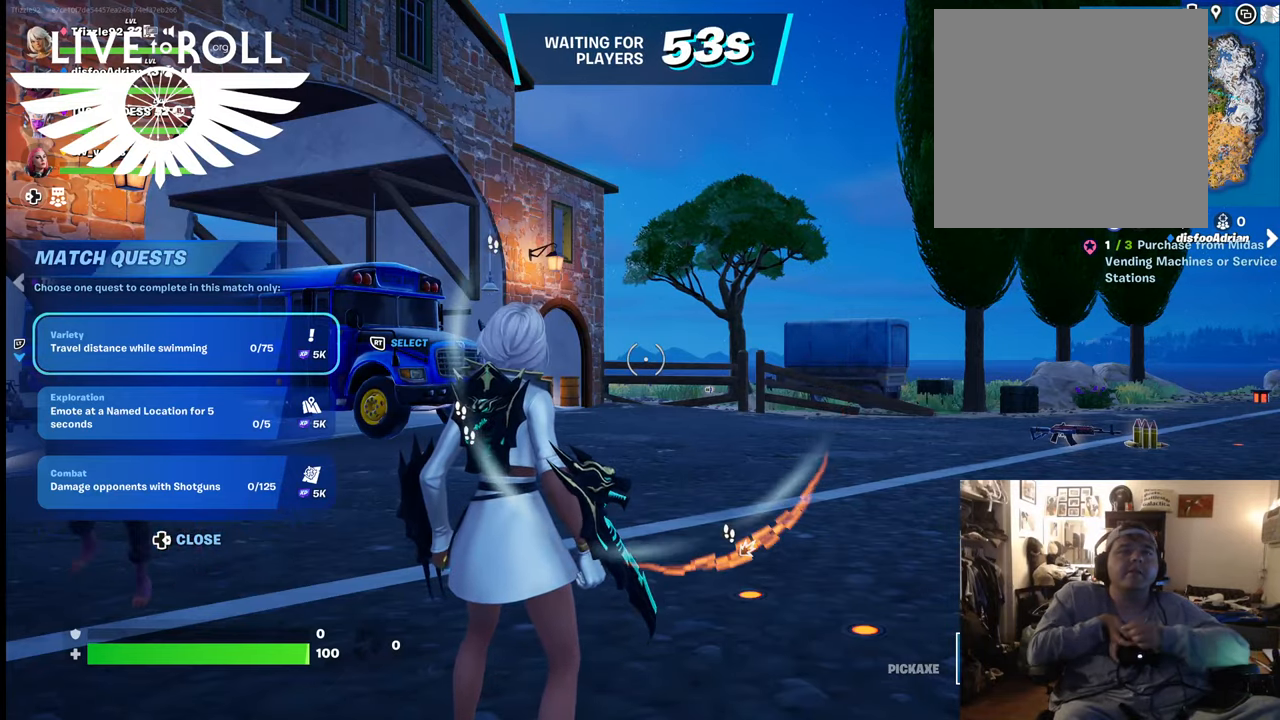
Gameplay with a controller (Xbox layout); each line is a JSON object with the inputs held at the frame after it. "events" lists button and stick changes between this image and that frame as [ms after this image, input, new state], when the widget could be followed in between.
{"buttons": ["L3"], "left_stick": "up", "right_stick": "center", "events": [[134, "left_stick", "up"], [467, "L3", "down"]]}
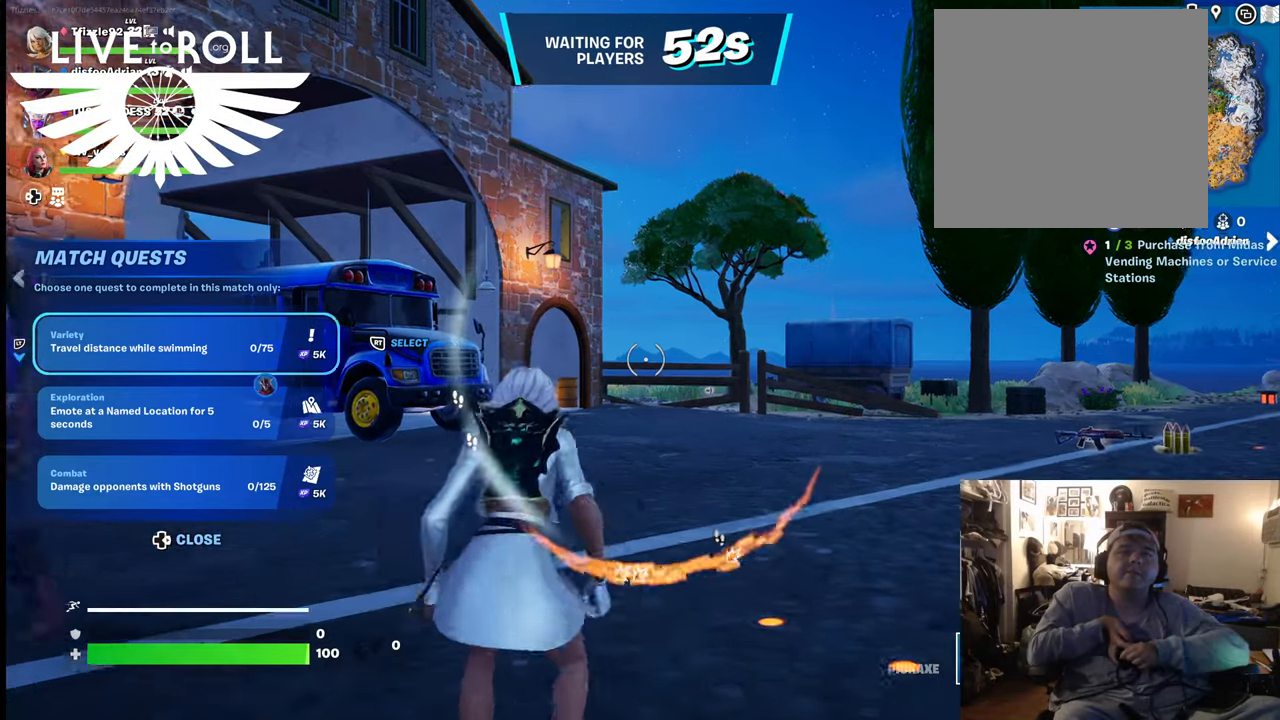
{"buttons": [], "left_stick": "up", "right_stick": "right", "events": [[234, "right_stick", "right"], [267, "L3", "up"]]}
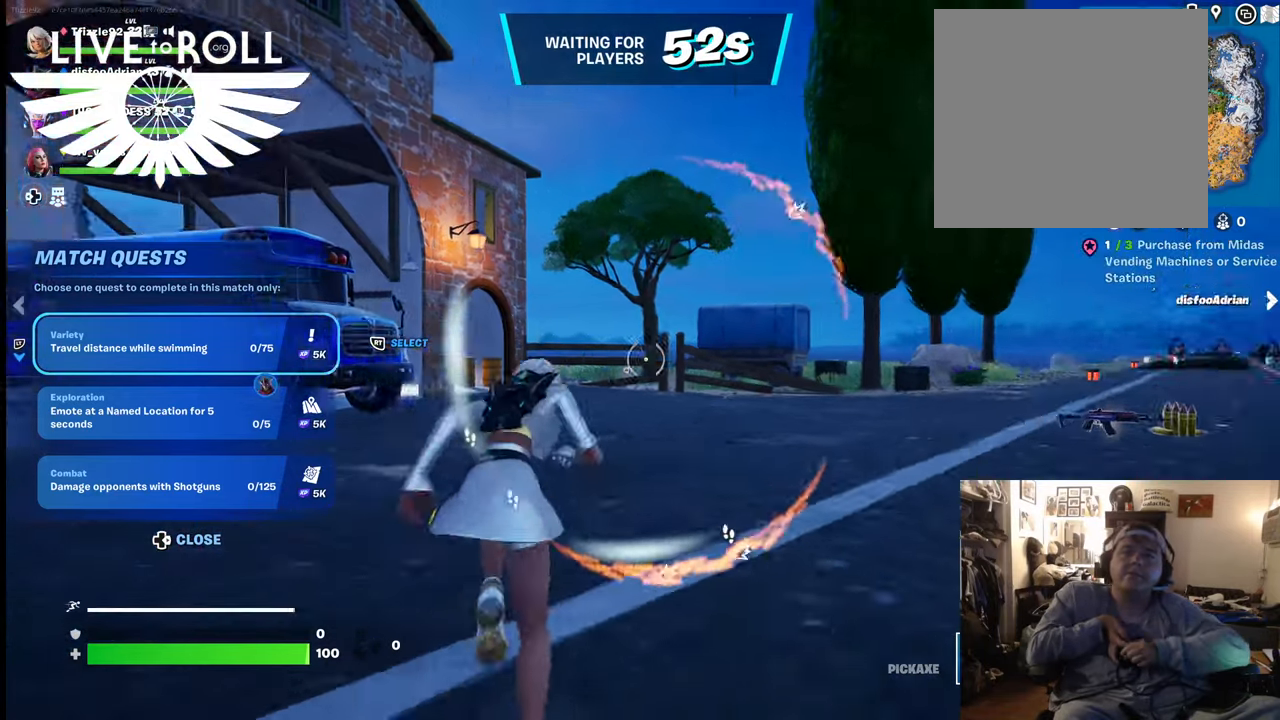
{"buttons": [], "left_stick": "right", "right_stick": "center", "events": [[200, "left_stick", "up-right"], [367, "left_stick", "right"], [367, "right_stick", "center"]]}
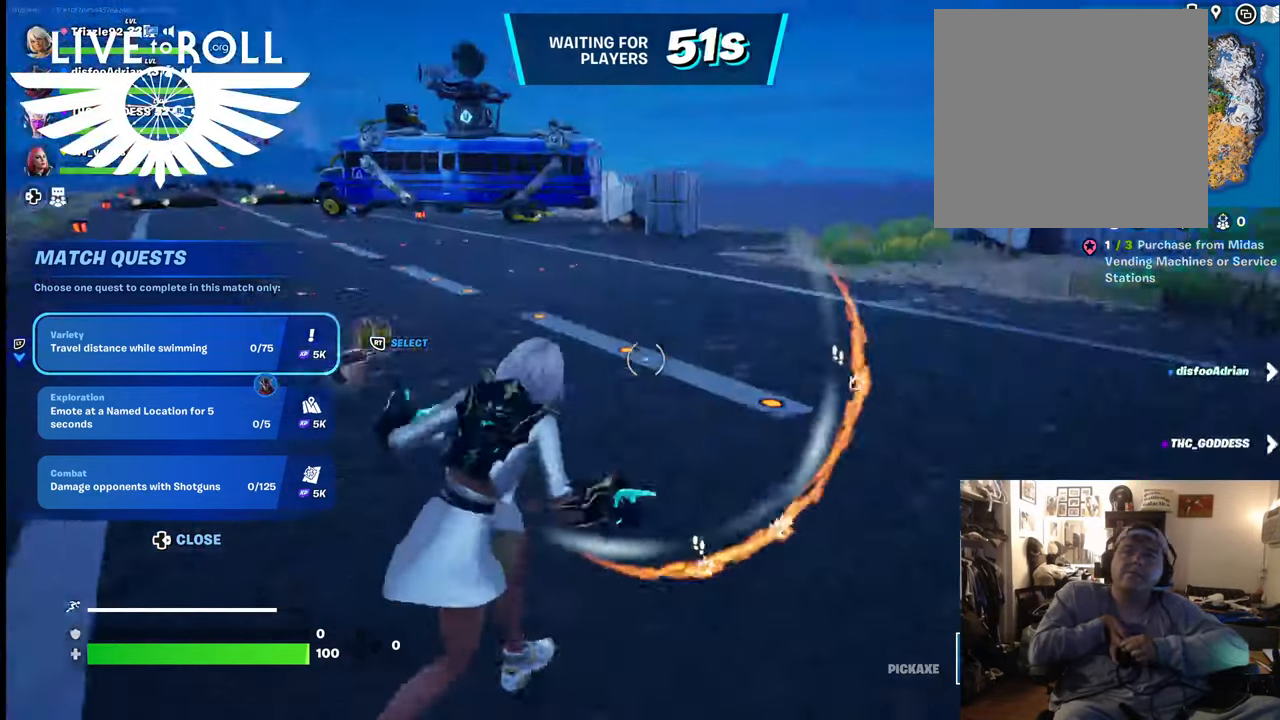
{"buttons": [], "left_stick": "left", "right_stick": "center", "events": [[100, "left_stick", "left"]]}
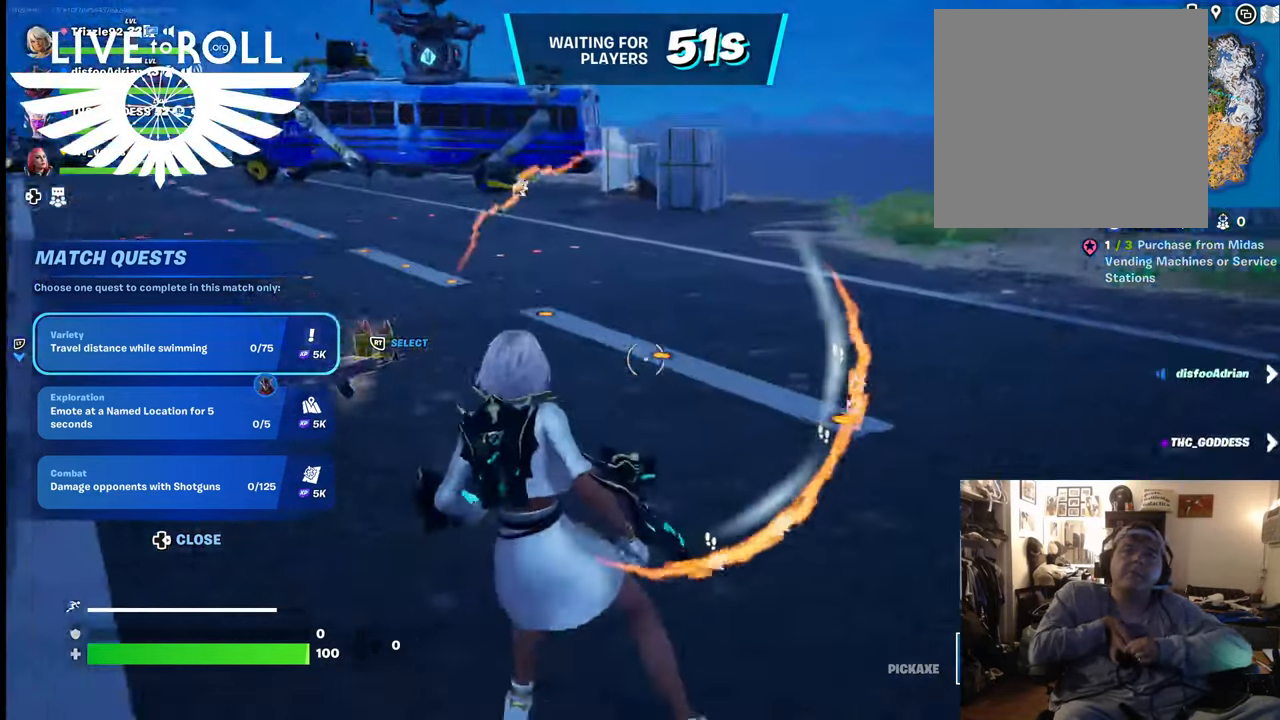
{"buttons": [], "left_stick": "up", "right_stick": "center", "events": [[300, "X", "down"], [400, "X", "up"], [434, "left_stick", "up"]]}
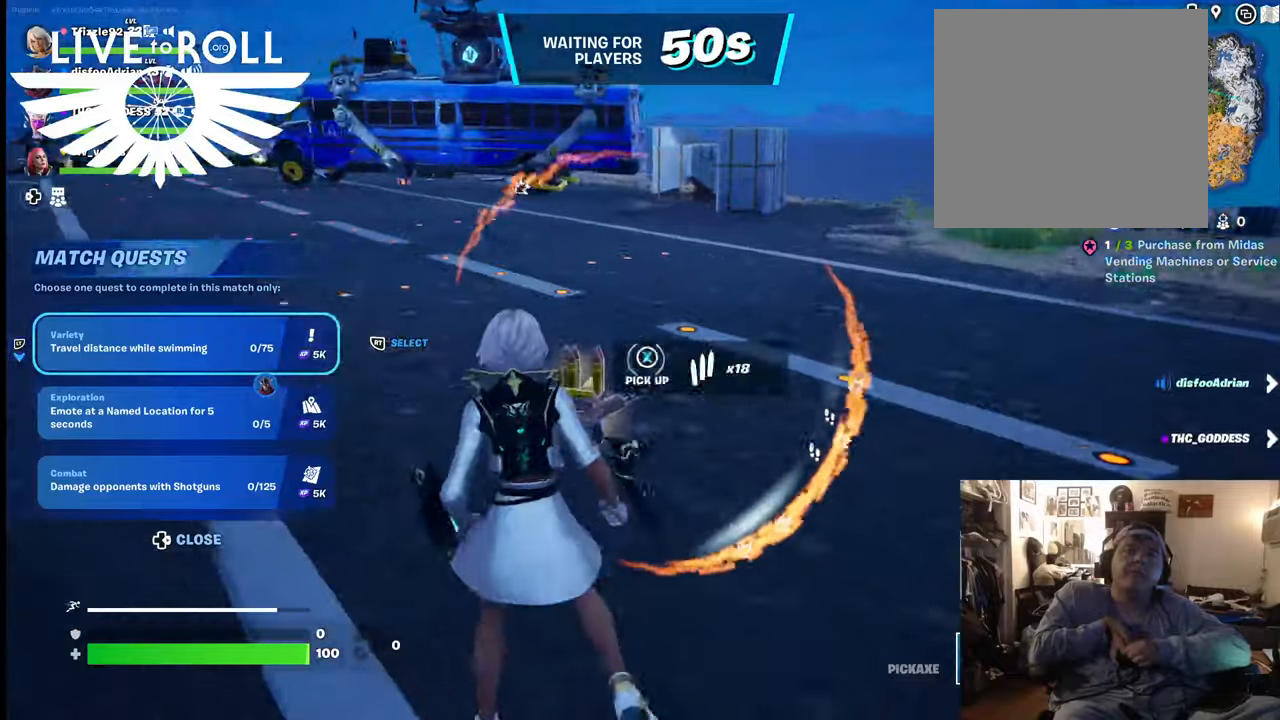
{"buttons": ["X"], "left_stick": "up", "right_stick": "center", "events": [[34, "X", "down"], [134, "X", "up"], [267, "X", "down"], [367, "X", "up"], [500, "X", "down"]]}
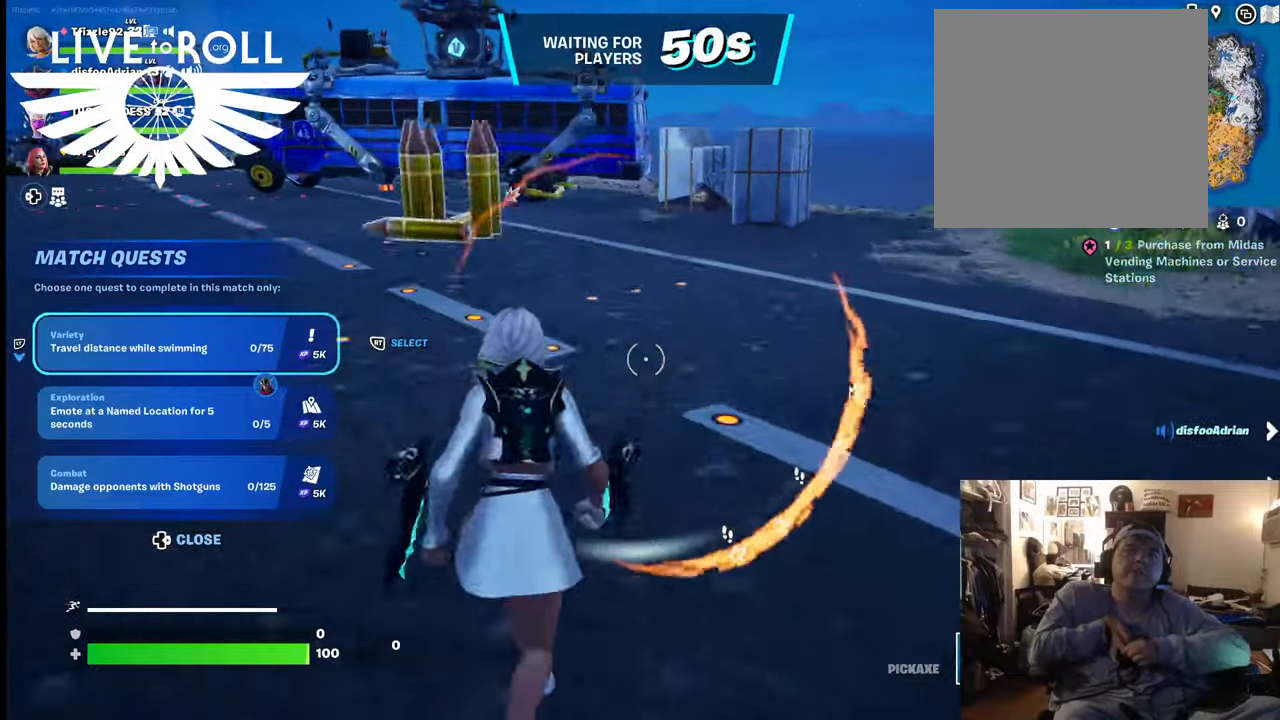
{"buttons": [], "left_stick": "up-left", "right_stick": "center", "events": [[67, "X", "up"], [267, "left_stick", "up-left"]]}
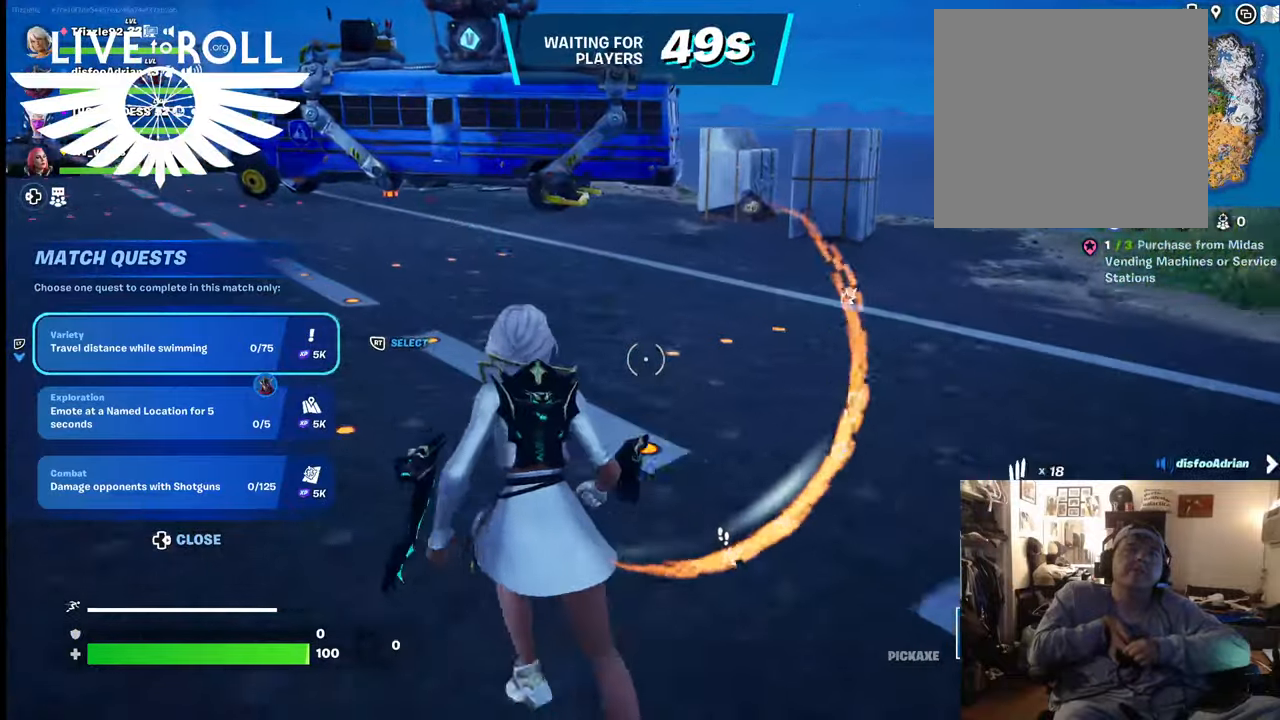
{"buttons": [], "left_stick": "up-left", "right_stick": "center", "events": [[200, "L3", "down"], [467, "L3", "up"]]}
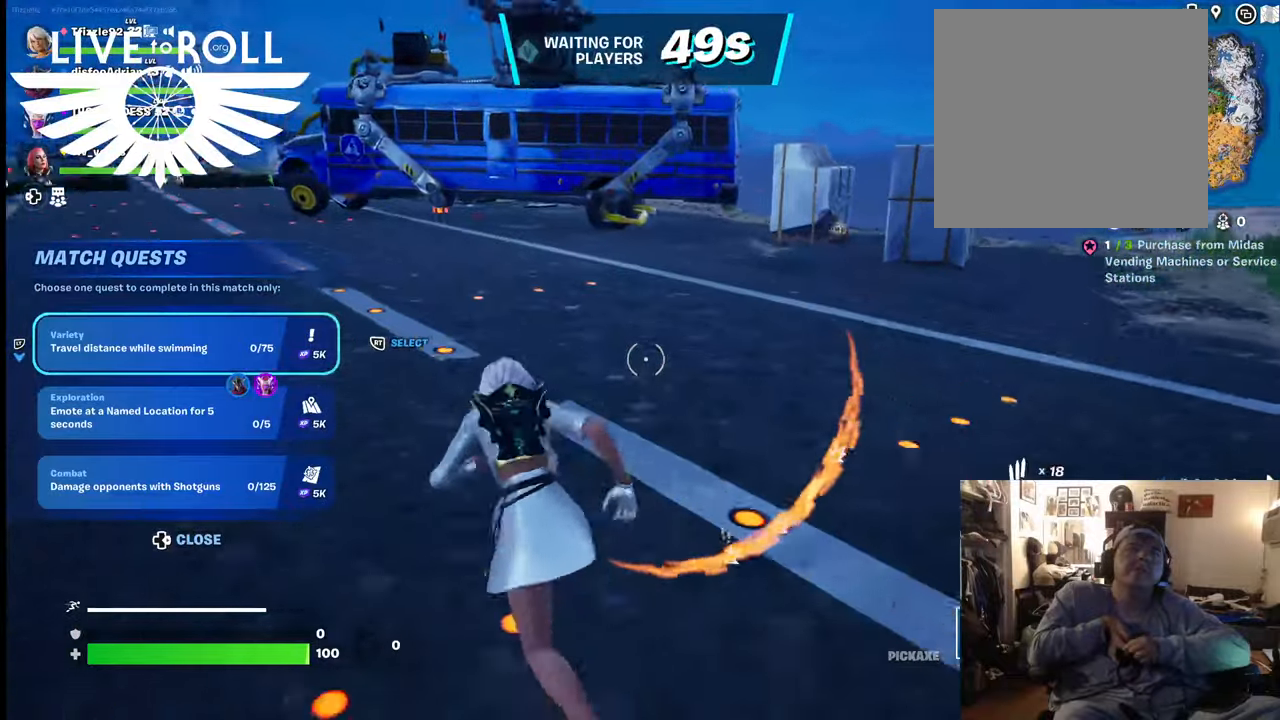
{"buttons": [], "left_stick": "up-left", "right_stick": "center", "events": []}
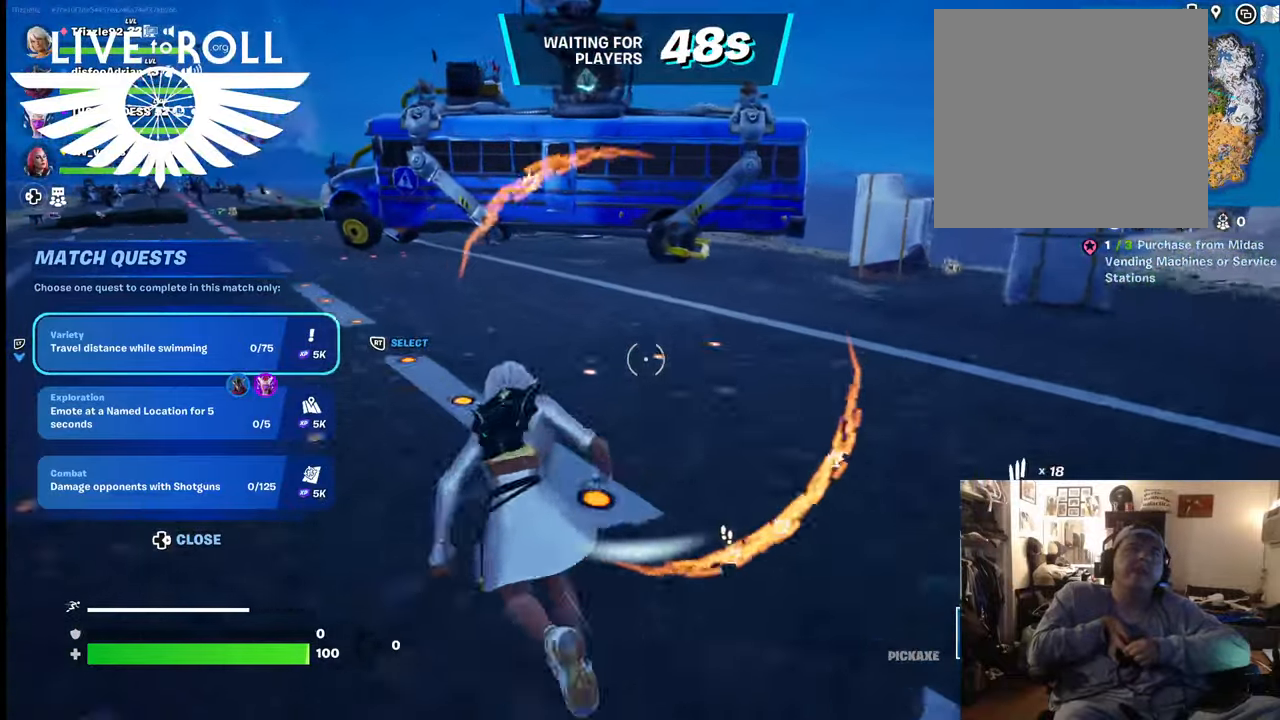
{"buttons": [], "left_stick": "up-left", "right_stick": "center", "events": []}
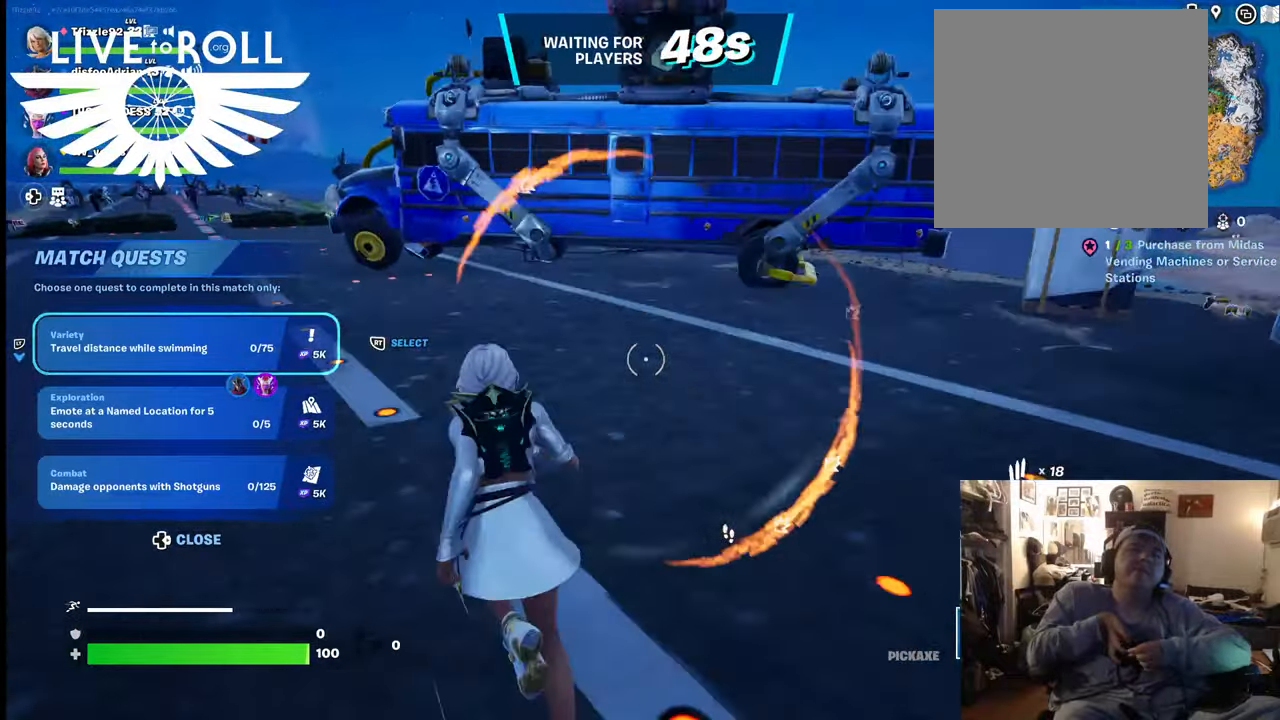
{"buttons": [], "left_stick": "up-left", "right_stick": "center", "events": [[300, "R1", "down"], [300, "R2", "down"], [367, "R2", "up"], [434, "R1", "up"]]}
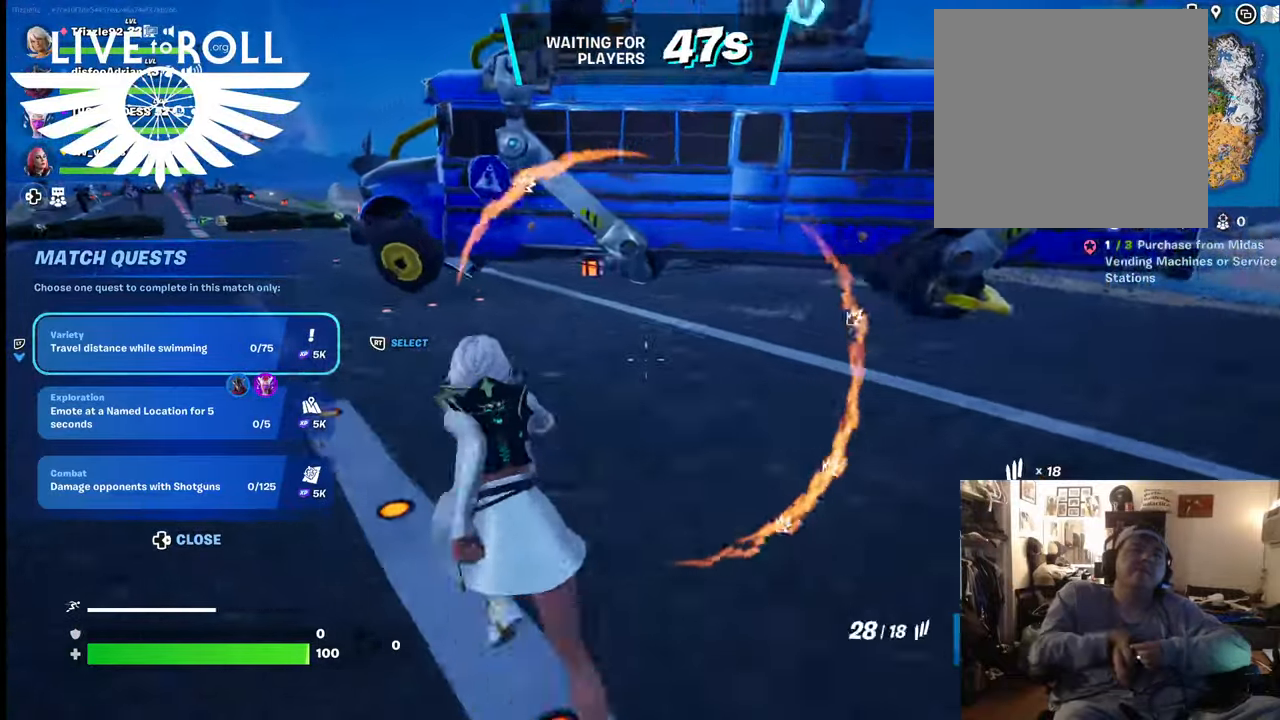
{"buttons": [], "left_stick": "up-left", "right_stick": "center", "events": []}
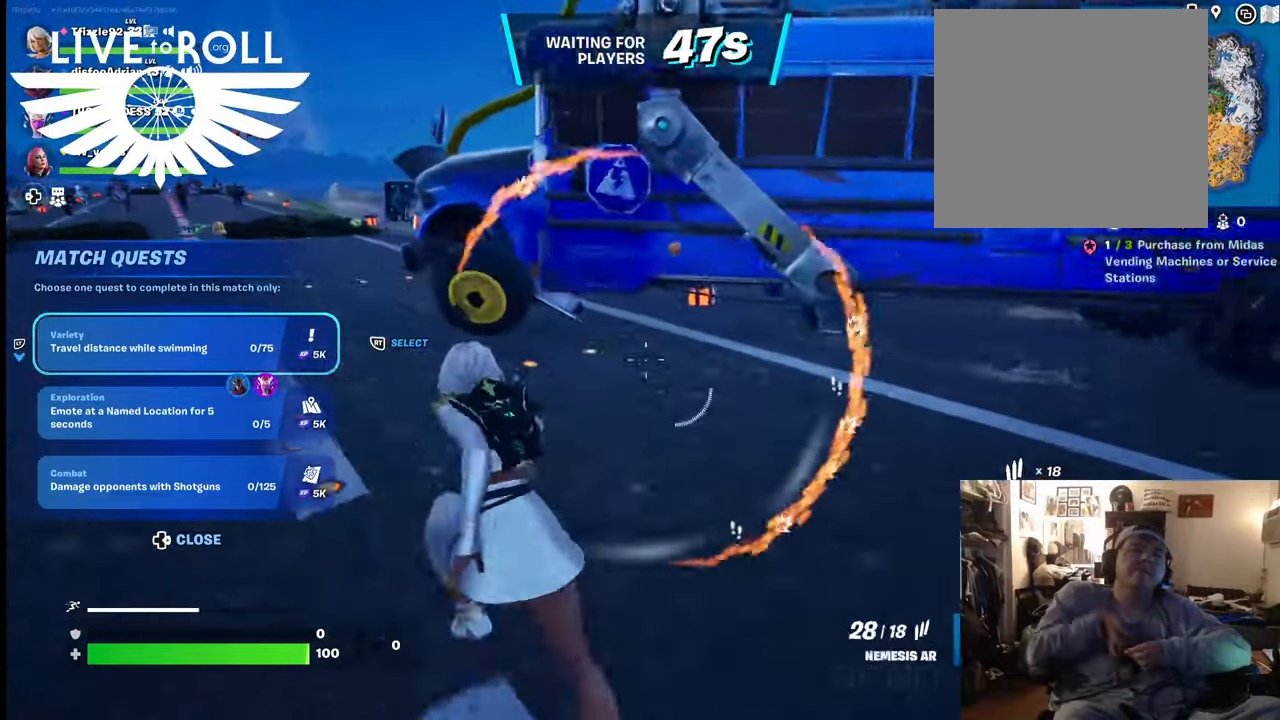
{"buttons": [], "left_stick": "up-left", "right_stick": "center", "events": []}
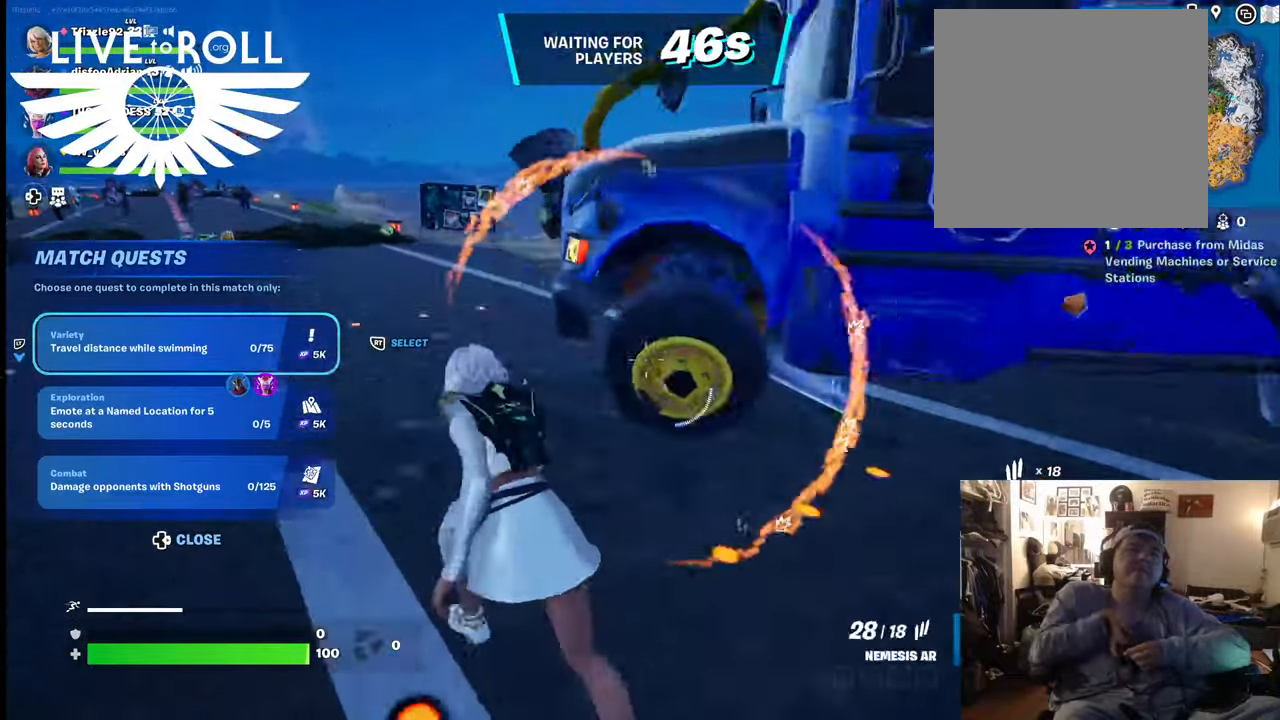
{"buttons": [], "left_stick": "up", "right_stick": "left", "events": [[300, "left_stick", "up"], [400, "right_stick", "left"]]}
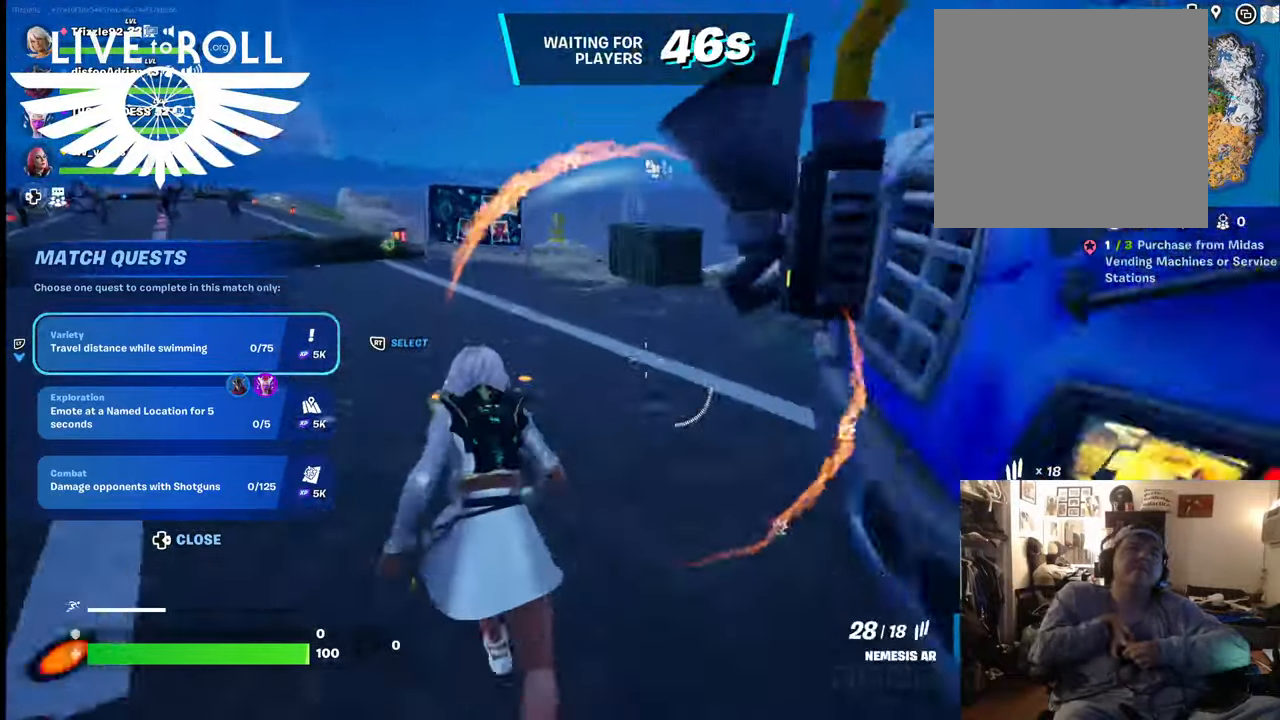
{"buttons": [], "left_stick": "up", "right_stick": "left", "events": []}
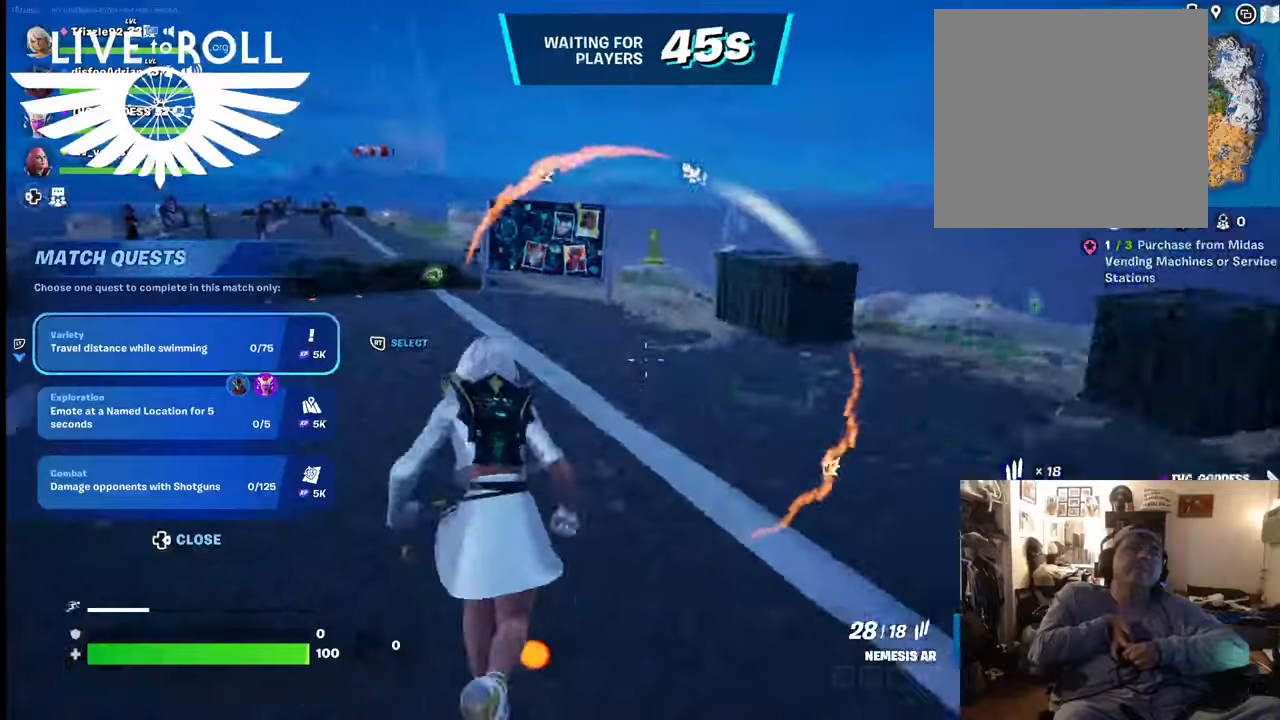
{"buttons": [], "left_stick": "up", "right_stick": "left", "events": []}
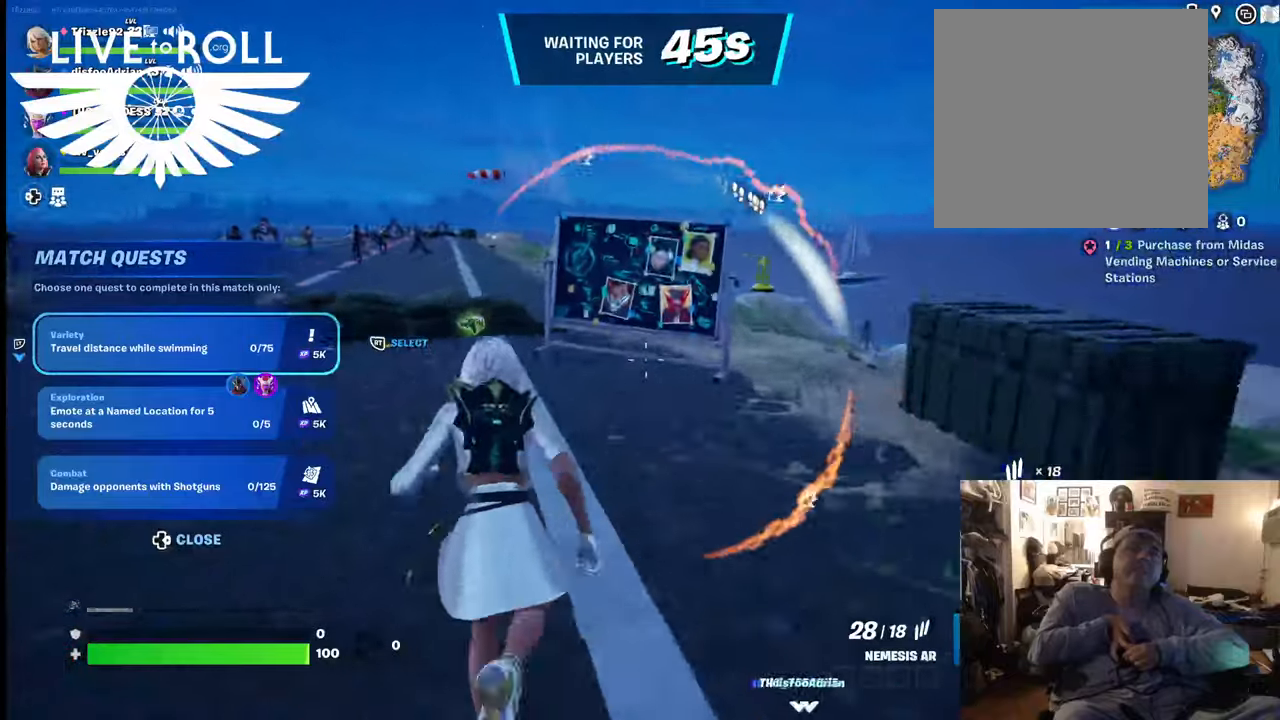
{"buttons": [], "left_stick": "up", "right_stick": "center", "events": [[267, "right_stick", "center"]]}